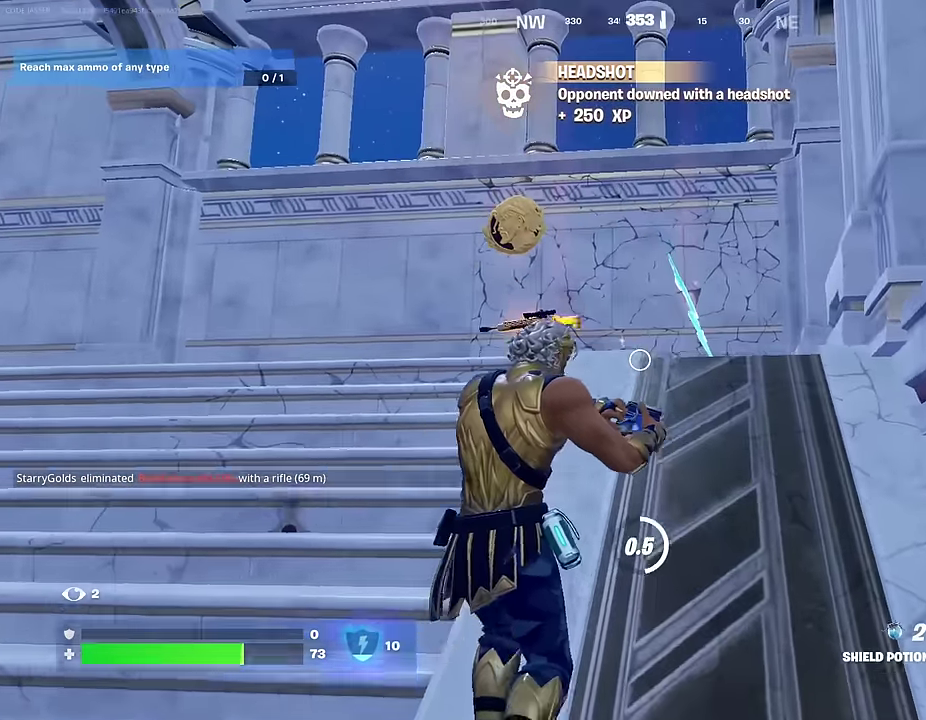
Gameplay with a controller (PlayStation layout); each line is a JSON object with the inputs held at the frame after it (dt_ms = milliseconds from this image to that frame). "events" lists button and stick changes between this image and that frame as [ms after this image, input, new state], when the widget could be followed in between. This document gives stick clicks only as held states, not as events.
{"dt_ms": 500, "buttons": [], "left_stick": "up", "right_stick": "center", "events": [[17, "left_stick", "up-left"], [117, "right_stick", "left"], [217, "left_stick", "up"], [250, "right_stick", "center"]]}
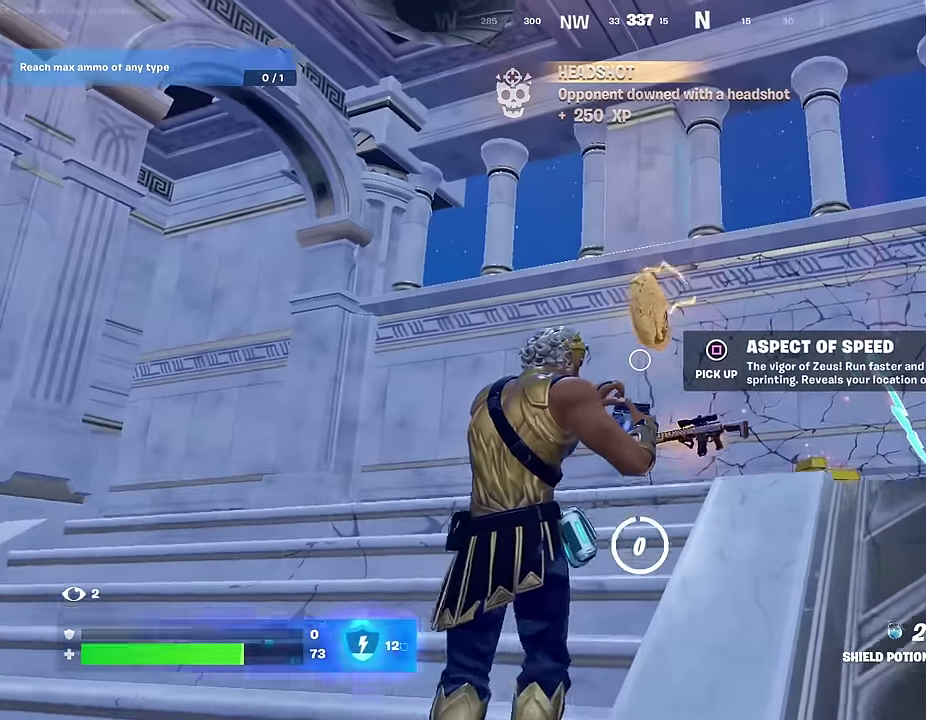
{"dt_ms": 500, "buttons": [], "left_stick": "up", "right_stick": "down-right", "events": [[83, "SQUARE", "down"], [150, "SQUARE", "up"], [450, "right_stick", "down-right"]]}
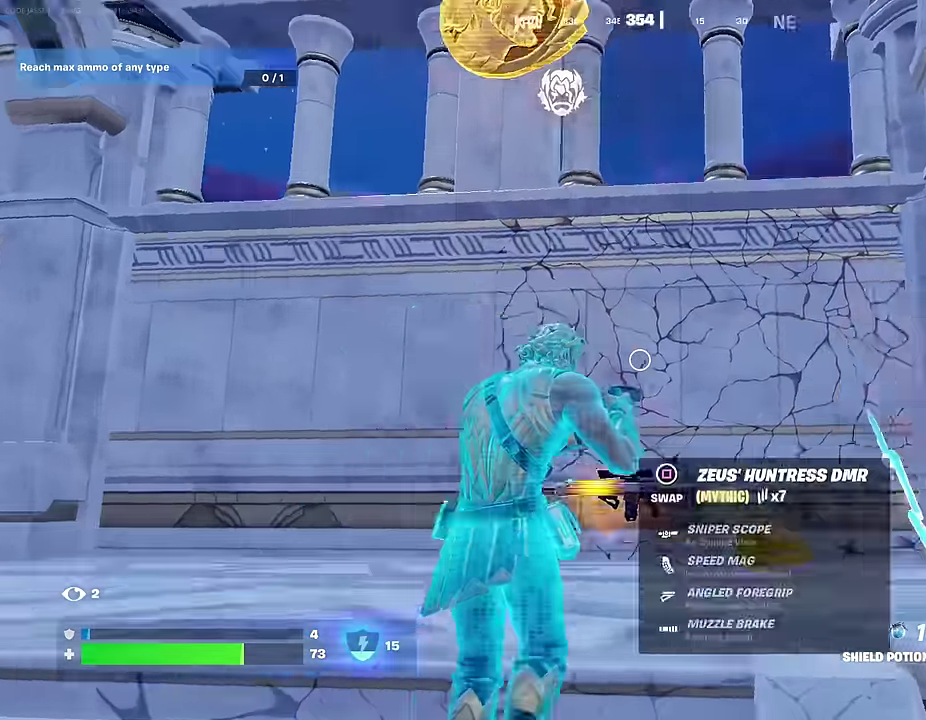
{"dt_ms": 500, "buttons": [], "left_stick": "up", "right_stick": "center", "events": [[150, "right_stick", "center"]]}
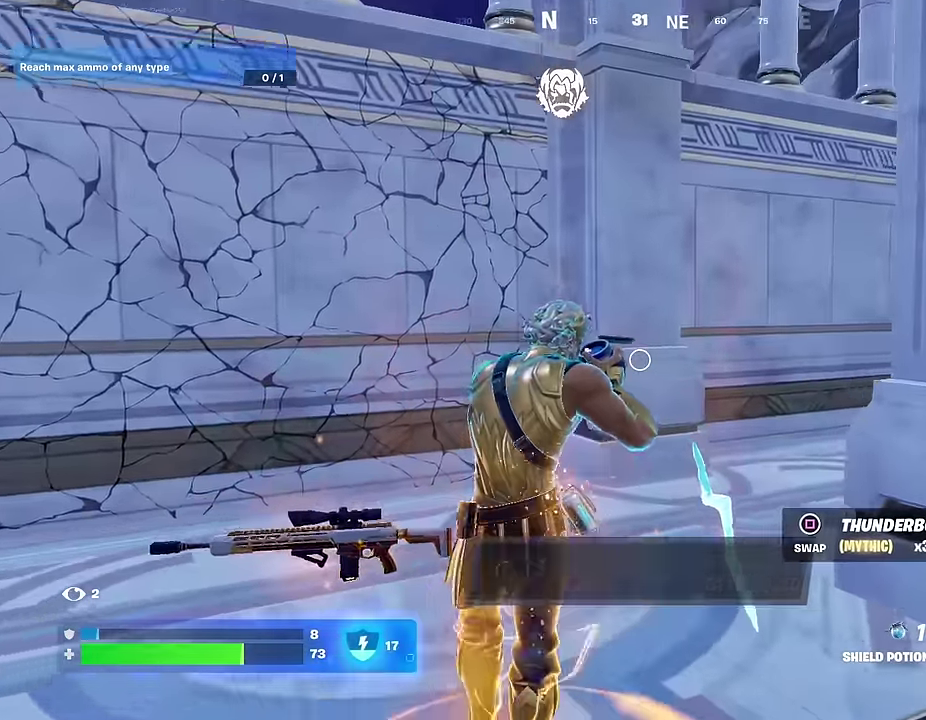
{"dt_ms": 500, "buttons": [], "left_stick": "down-left", "right_stick": "right", "events": [[67, "right_stick", "down-right"], [100, "left_stick", "up-left"], [183, "right_stick", "right"], [417, "left_stick", "down-left"]]}
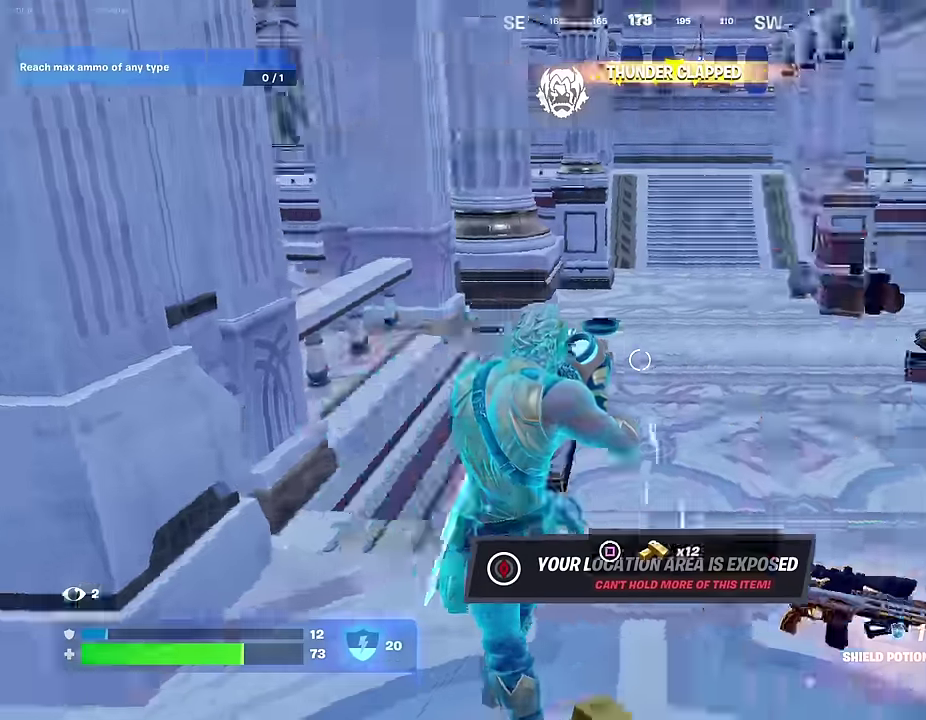
{"dt_ms": 500, "buttons": [], "left_stick": "down", "right_stick": "center", "events": [[33, "left_stick", "down"], [100, "right_stick", "center"]]}
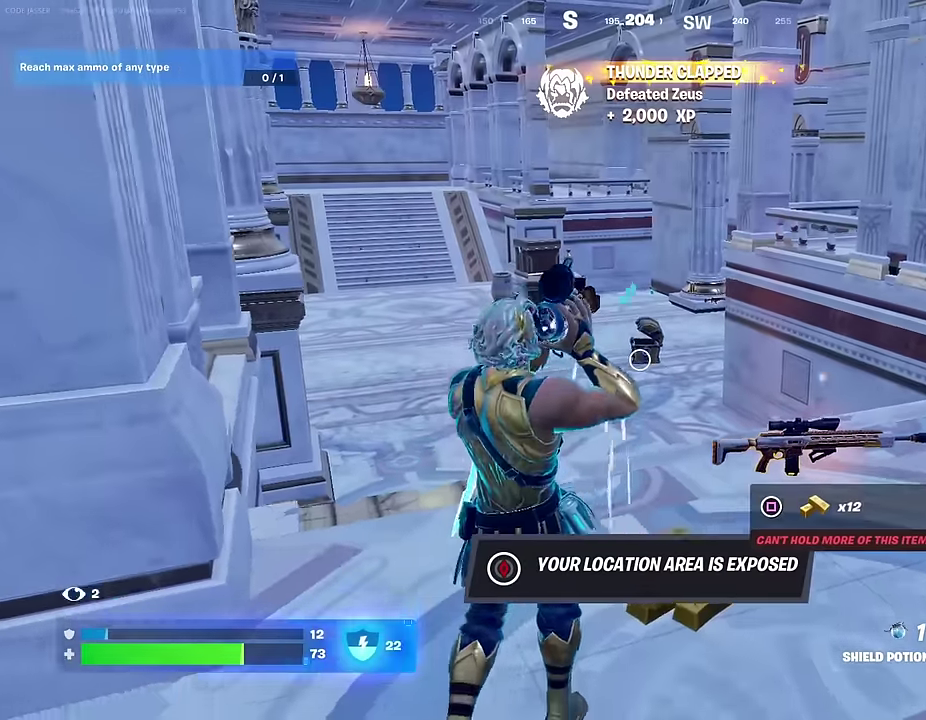
{"dt_ms": 500, "buttons": [], "left_stick": "up", "right_stick": "center", "events": [[316, "right_stick", "down-left"], [333, "left_stick", "up-left"], [433, "left_stick", "up"], [450, "right_stick", "center"]]}
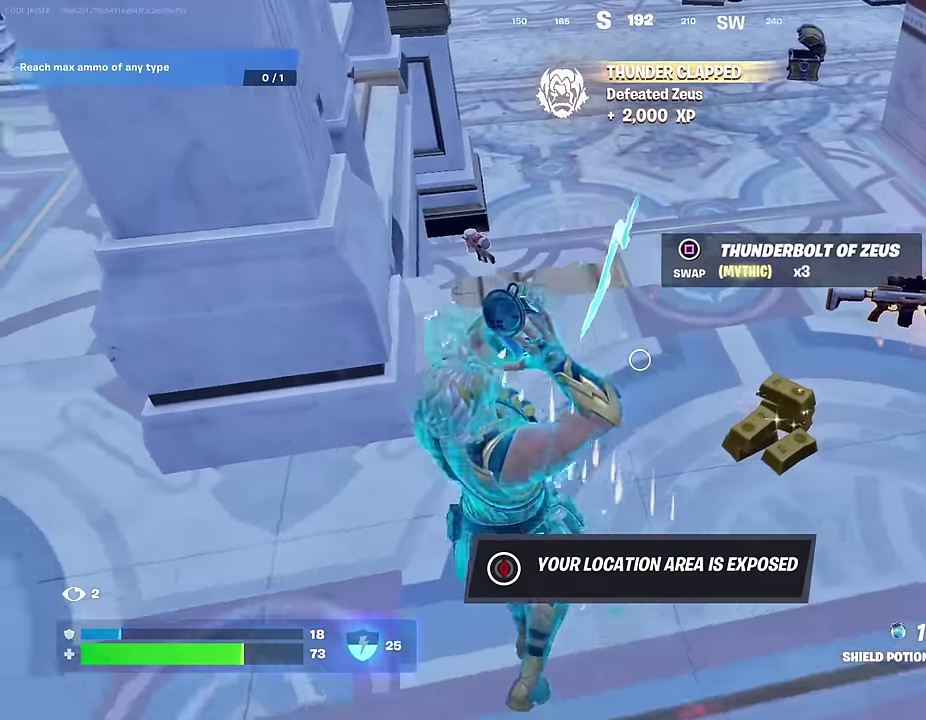
{"dt_ms": 400, "buttons": [], "left_stick": "up", "right_stick": "down", "events": [[33, "left_stick", "up-right"], [283, "left_stick", "up"], [333, "left_stick", "up-left"], [400, "left_stick", "up"], [400, "right_stick", "down"]]}
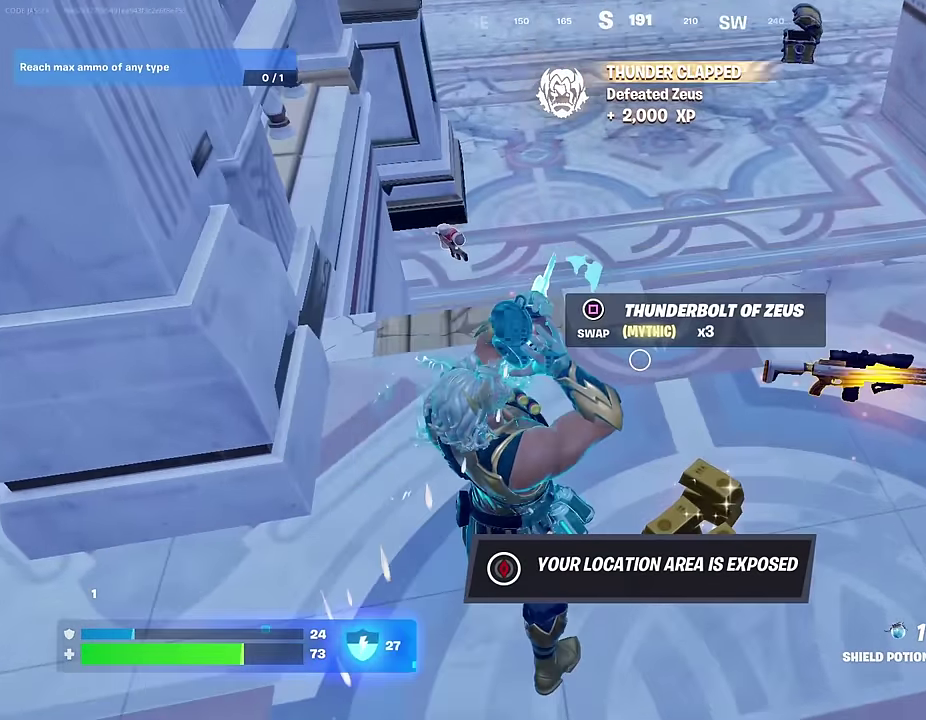
{"dt_ms": 600, "buttons": [], "left_stick": "up", "right_stick": "center", "events": [[83, "left_stick", "up-right"], [116, "right_stick", "center"], [183, "left_stick", "up"], [266, "left_stick", "up-left"], [366, "left_stick", "up"], [450, "right_stick", "up"], [550, "right_stick", "center"]]}
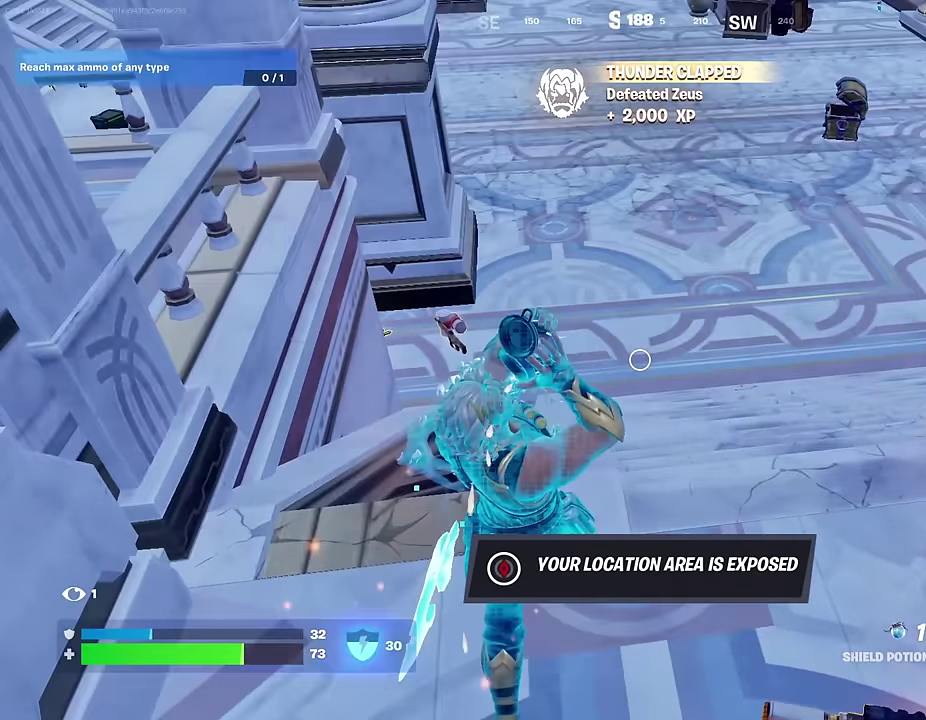
{"dt_ms": 400, "buttons": [], "left_stick": "up", "right_stick": "left", "events": [[366, "right_stick", "left"]]}
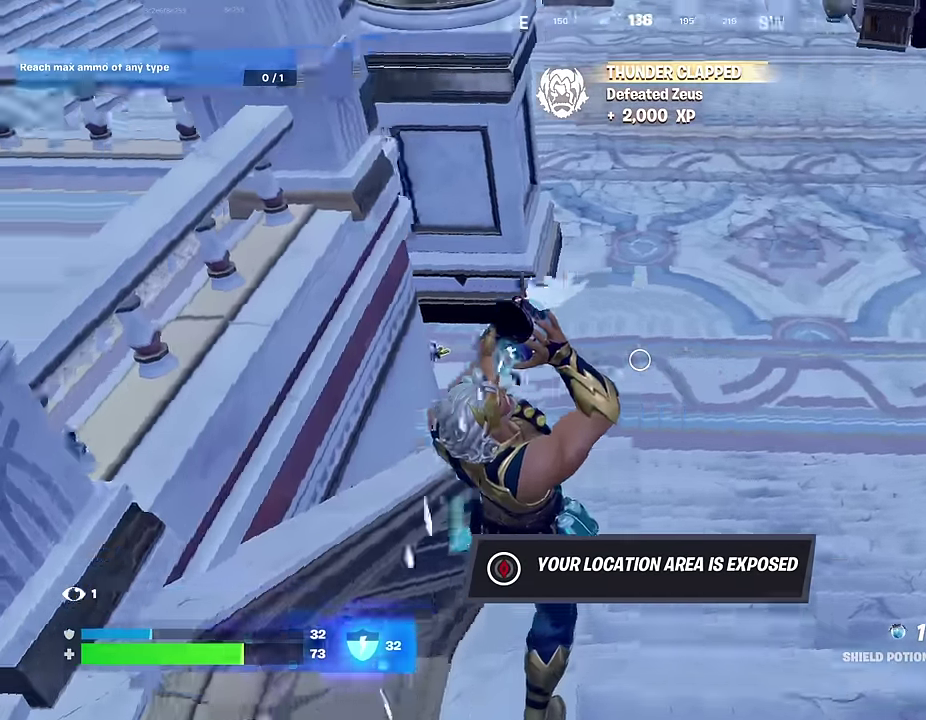
{"dt_ms": 600, "buttons": [], "left_stick": "up-right", "right_stick": "center", "events": [[100, "left_stick", "up-right"], [166, "right_stick", "center"], [433, "right_stick", "left"], [600, "right_stick", "center"]]}
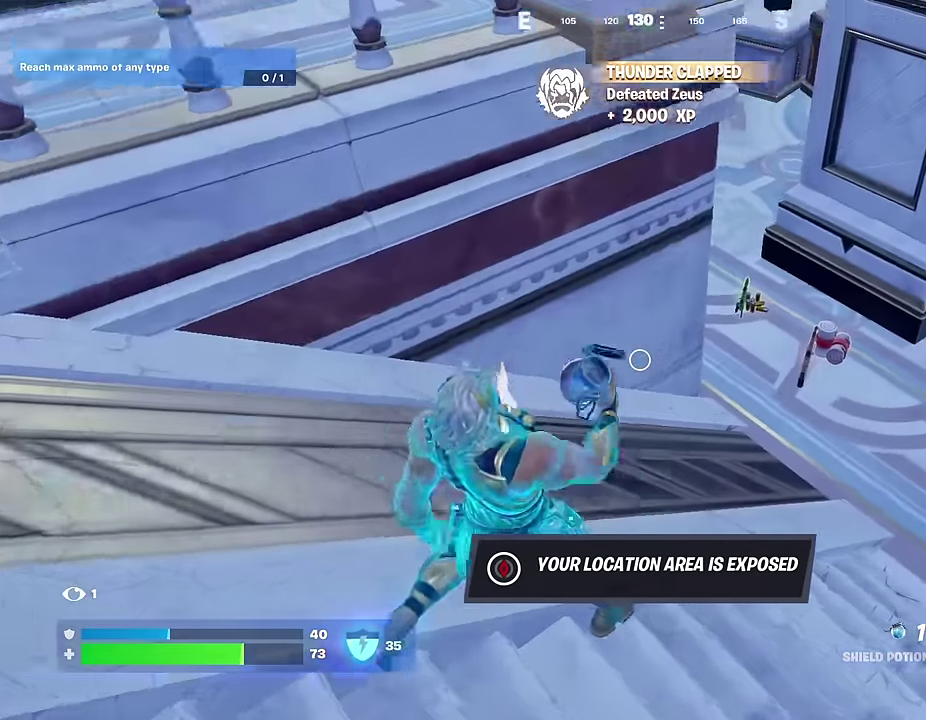
{"dt_ms": 400, "buttons": [], "left_stick": "up-right", "right_stick": "center", "events": []}
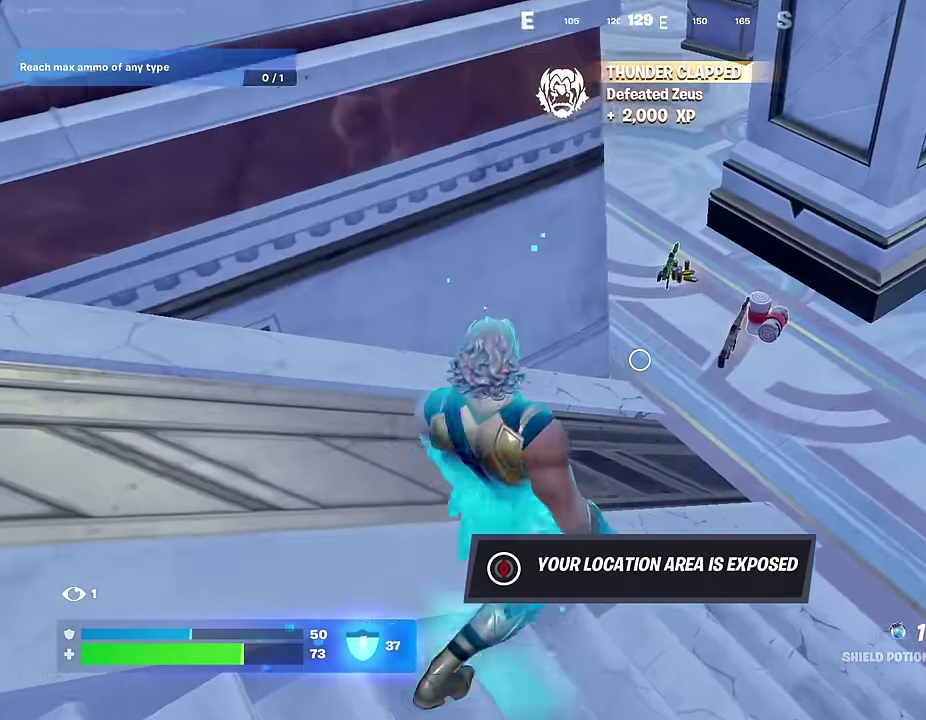
{"dt_ms": 600, "buttons": [], "left_stick": "up-left", "right_stick": "center", "events": [[166, "left_stick", "up"], [283, "SQUARE", "down"], [350, "SQUARE", "up"], [416, "left_stick", "up-right"], [483, "left_stick", "up"], [600, "left_stick", "up-left"]]}
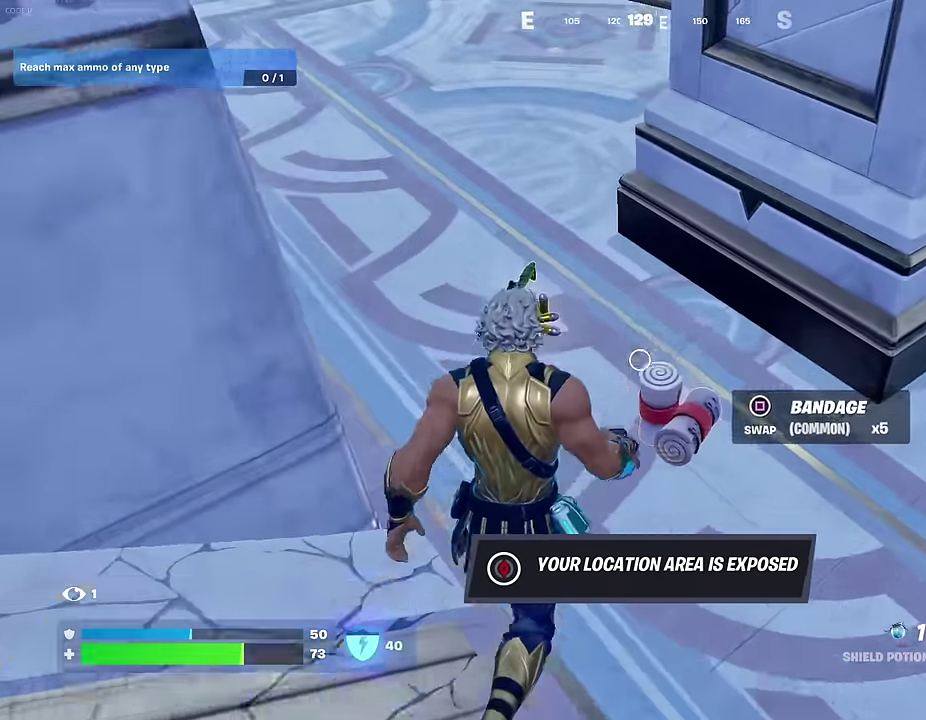
{"dt_ms": 400, "buttons": [], "left_stick": "up-right", "right_stick": "center", "events": [[100, "right_stick", "right"], [116, "left_stick", "up"], [183, "left_stick", "up-right"], [383, "right_stick", "center"]]}
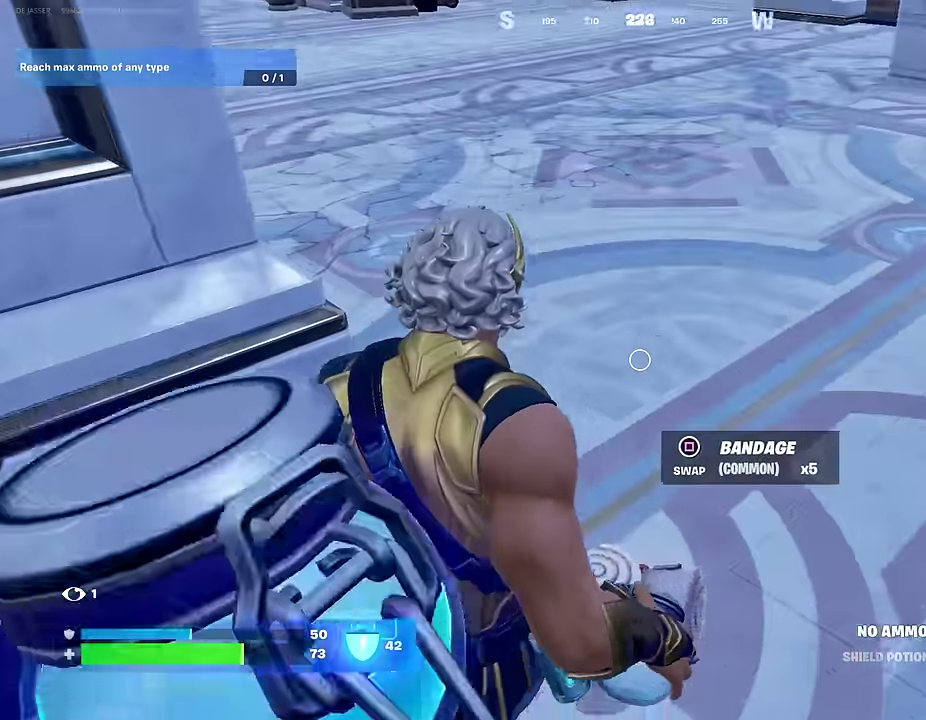
{"dt_ms": 600, "buttons": [], "left_stick": "up-left", "right_stick": "center", "events": [[83, "R1", "down"], [150, "R1", "up"], [216, "R1", "down"], [233, "right_stick", "up-right"], [283, "R1", "up"], [316, "right_stick", "right"], [416, "left_stick", "up"], [500, "left_stick", "up-left"], [566, "right_stick", "center"]]}
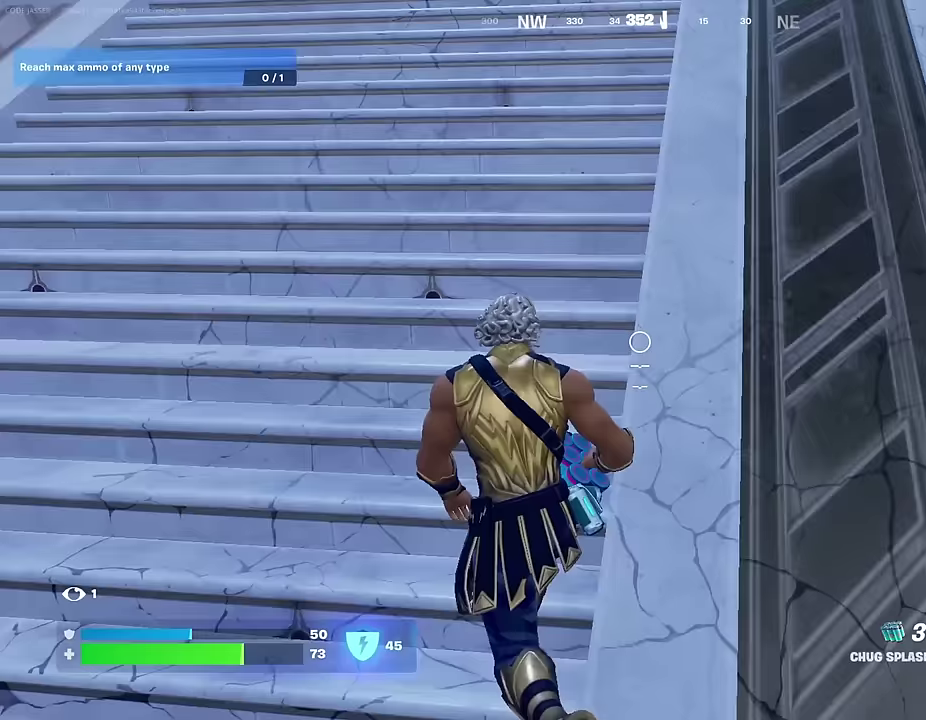
{"dt_ms": 300, "buttons": [], "left_stick": "up-left", "right_stick": "center", "events": []}
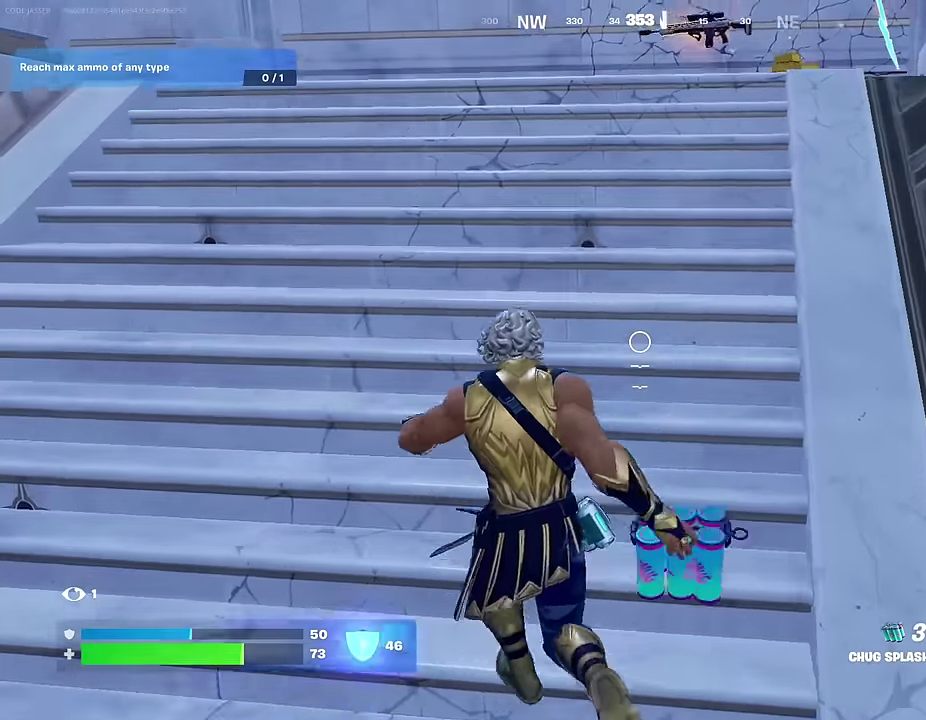
{"dt_ms": 700, "buttons": [], "left_stick": "up", "right_stick": "down", "events": [[300, "left_stick", "up"], [683, "right_stick", "down"]]}
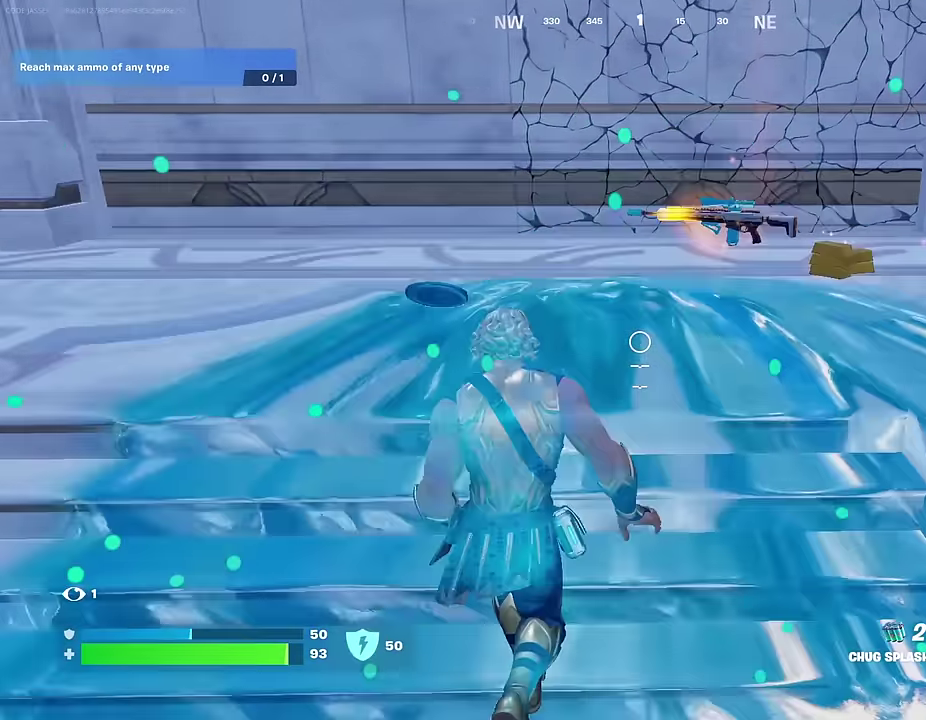
{"dt_ms": 300, "buttons": [], "left_stick": "up-right", "right_stick": "down-left", "events": [[67, "R2", "down"], [67, "left_stick", "up-right"], [83, "right_stick", "center"], [133, "R2", "up"], [167, "right_stick", "down"], [283, "right_stick", "down-left"]]}
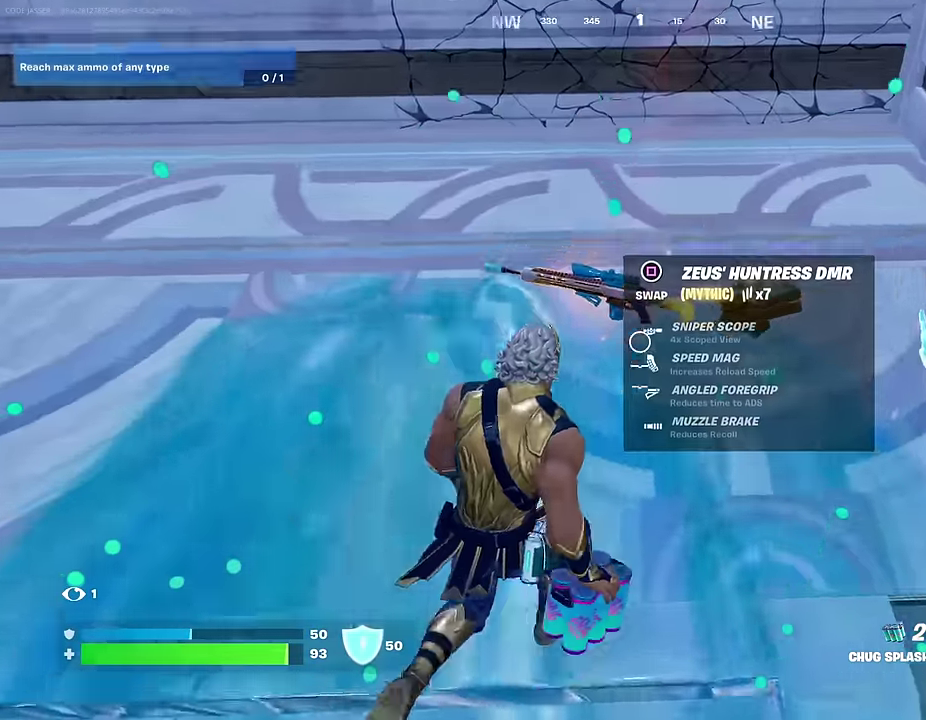
{"dt_ms": 700, "buttons": [], "left_stick": "center", "right_stick": "left", "events": [[100, "left_stick", "up"], [150, "left_stick", "up-left"], [183, "right_stick", "center"], [200, "left_stick", "center"], [433, "R2", "down"], [517, "R2", "up"], [550, "right_stick", "down-left"], [683, "right_stick", "left"]]}
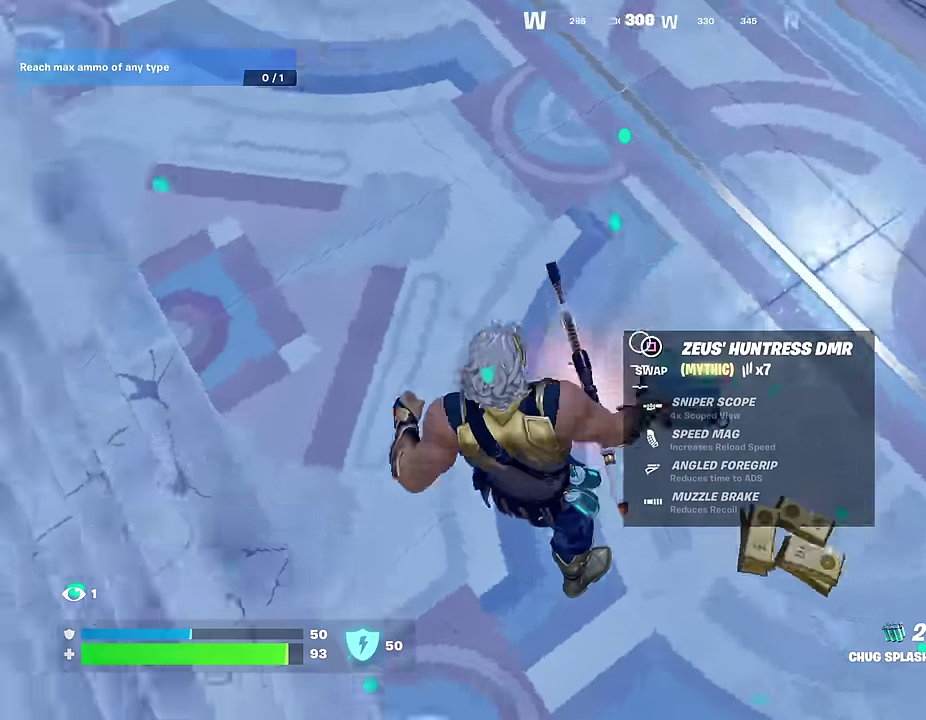
{"dt_ms": 300, "buttons": [], "left_stick": "down", "right_stick": "up-left", "events": [[33, "left_stick", "down-right"], [100, "right_stick", "up-left"], [150, "left_stick", "down"]]}
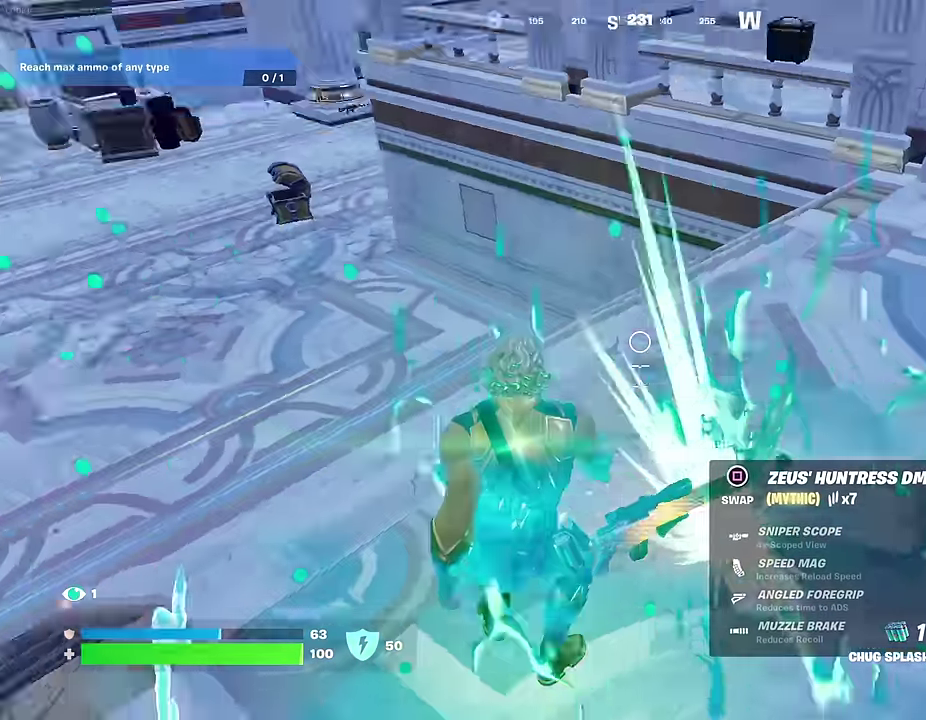
{"dt_ms": 700, "buttons": [], "left_stick": "center", "right_stick": "center", "events": [[67, "right_stick", "left"], [150, "right_stick", "center"], [267, "left_stick", "center"], [283, "right_stick", "down"], [350, "R2", "down"], [367, "right_stick", "center"], [400, "R2", "up"], [483, "R2", "down"], [567, "R2", "up"]]}
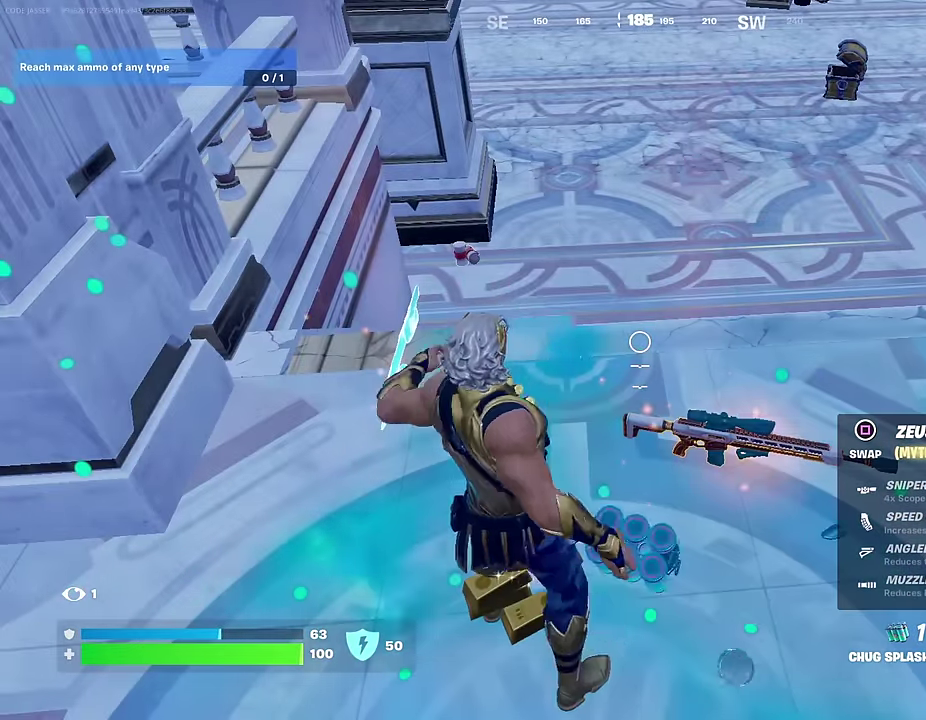
{"dt_ms": 500, "buttons": ["SQUARE"], "left_stick": "up-left", "right_stick": "center", "events": [[300, "right_stick", "right"], [383, "right_stick", "center"], [500, "SQUARE", "down"], [500, "left_stick", "up-left"]]}
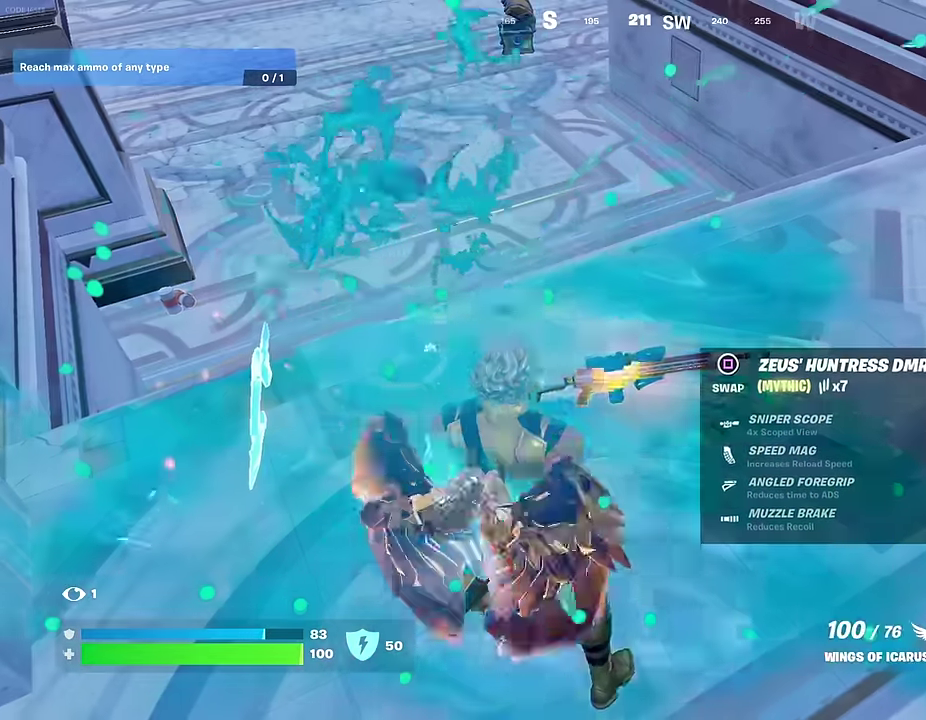
{"dt_ms": 500, "buttons": ["R3"], "left_stick": "up", "right_stick": "center"}
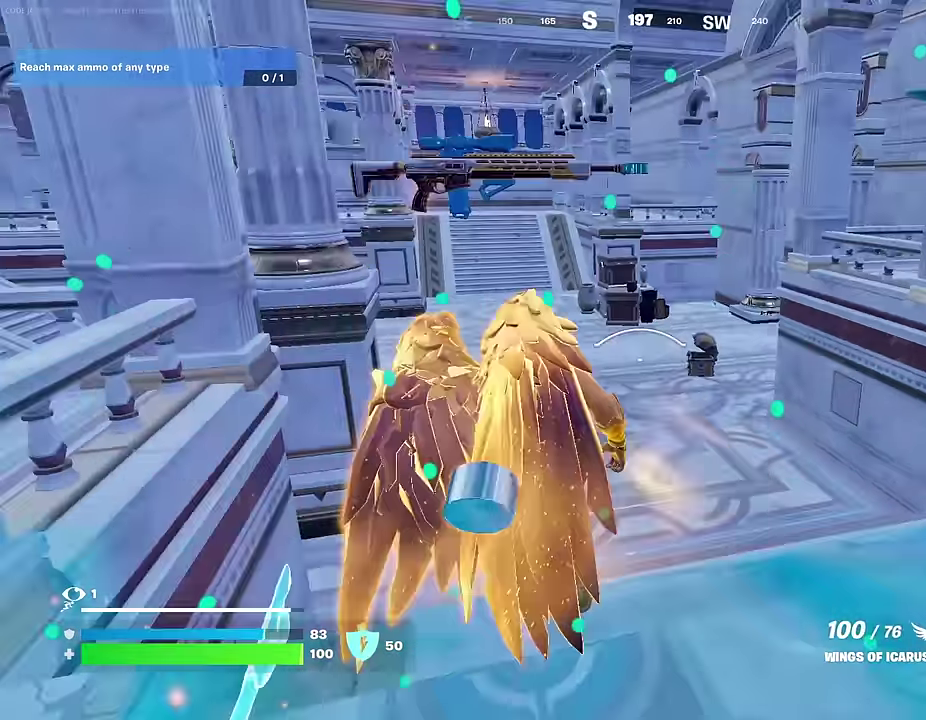
{"dt_ms": 400, "buttons": ["L1"], "left_stick": "up", "right_stick": "center"}
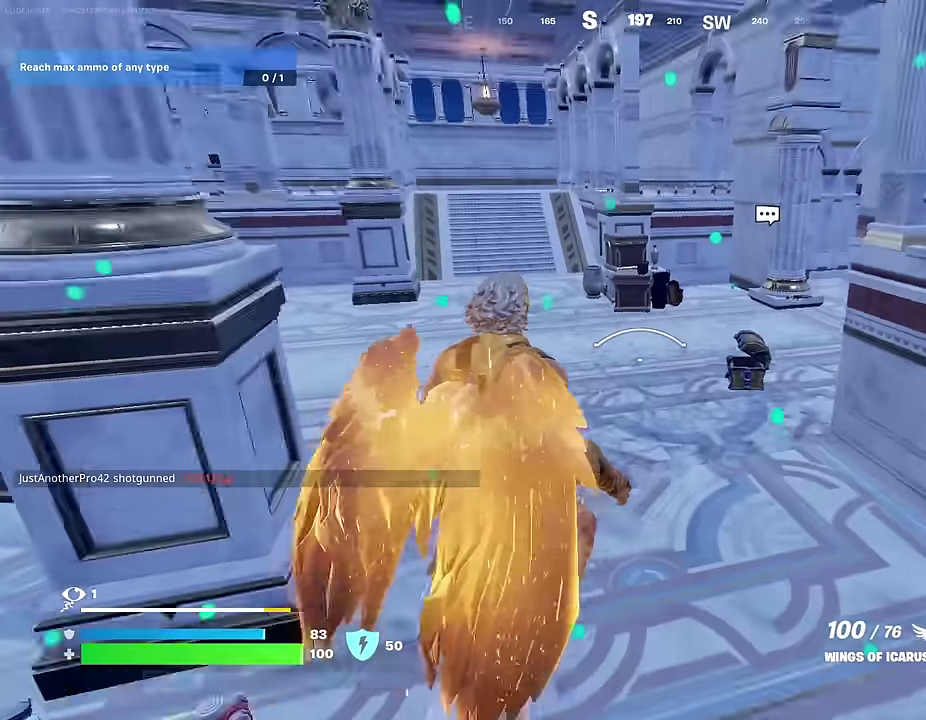
{"dt_ms": 600, "buttons": [], "left_stick": "up-right", "right_stick": "center"}
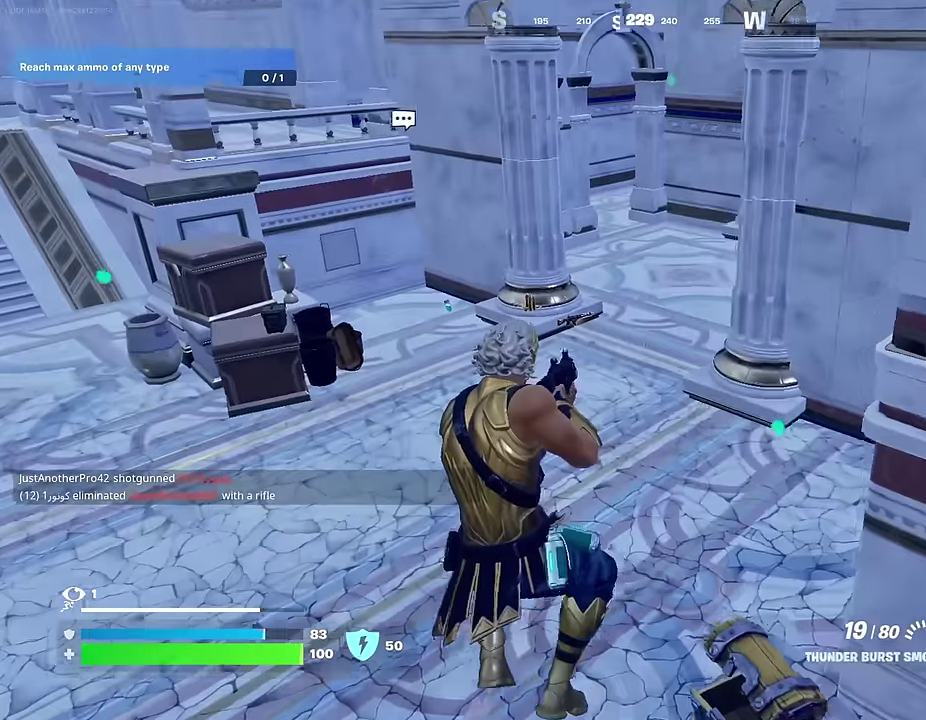
{"dt_ms": 400, "buttons": [], "left_stick": "up-right", "right_stick": "center"}
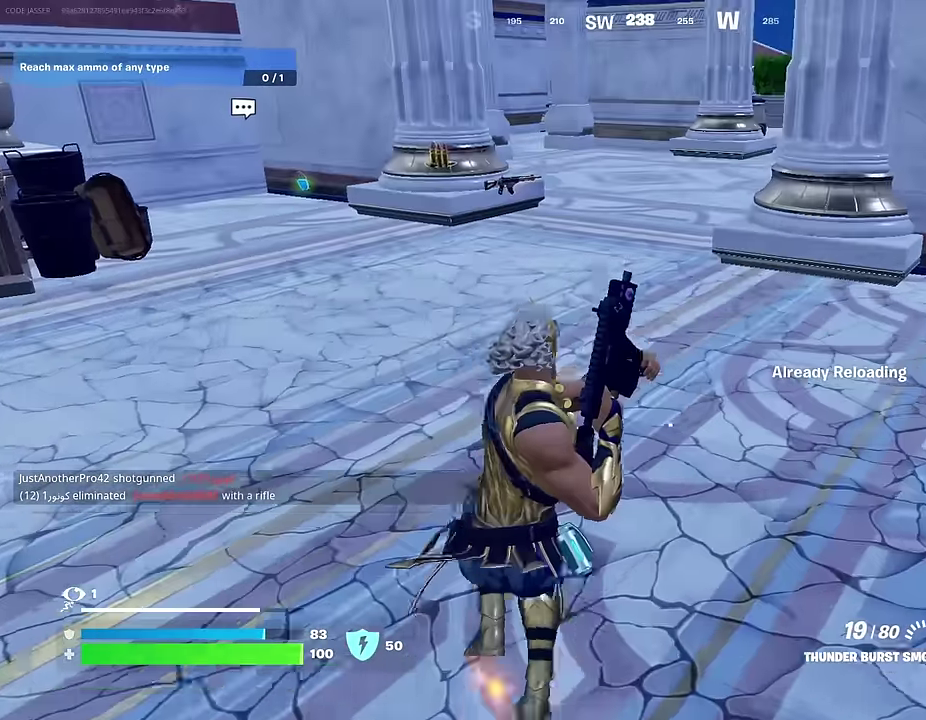
{"dt_ms": 600, "buttons": [], "left_stick": "up", "right_stick": "center", "events": [[33, "left_stick", "up"], [100, "left_stick", "up-left"], [117, "CROSS", "down"], [183, "CROSS", "up"], [467, "left_stick", "up"]]}
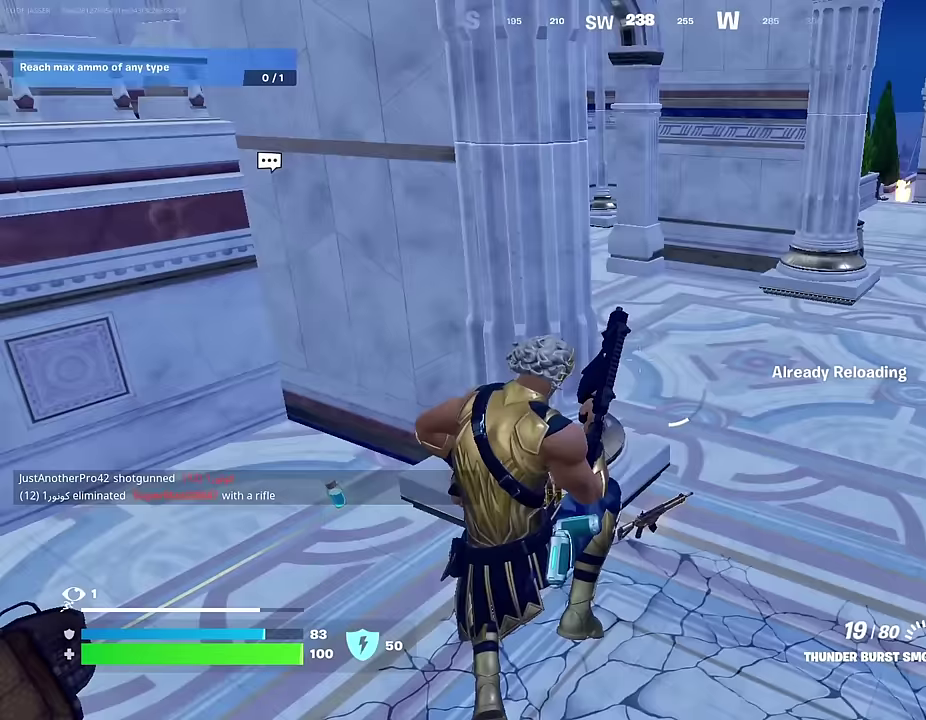
{"dt_ms": 400, "buttons": [], "left_stick": "up-right", "right_stick": "center", "events": [[17, "left_stick", "up-left"], [117, "left_stick", "up"], [183, "left_stick", "up-right"], [267, "SQUARE", "down"], [317, "SQUARE", "up"]]}